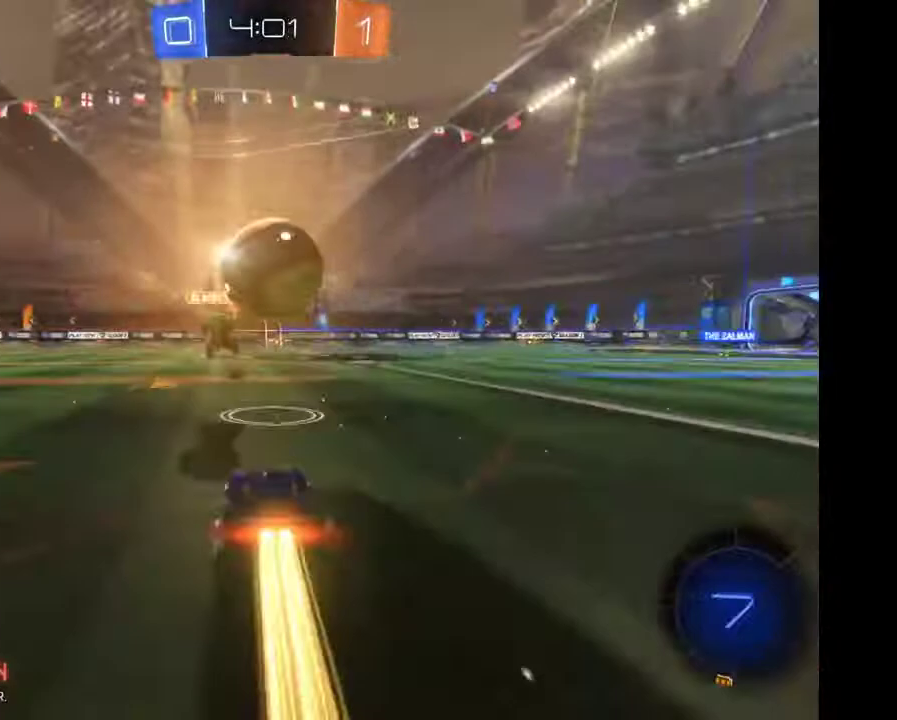
Gameplay with a controller (Xbox layout); each line is a JSON object with the inputs held at the frame after it. "events" lists button and stick changes between this image and that frame as [ms after this image, input, new state], when the widget could be followed in between. Not read: L3 R3.
{"buttons": ["R2"], "left_stick": "right", "right_stick": "center", "events": [[333, "left_stick", "right"]]}
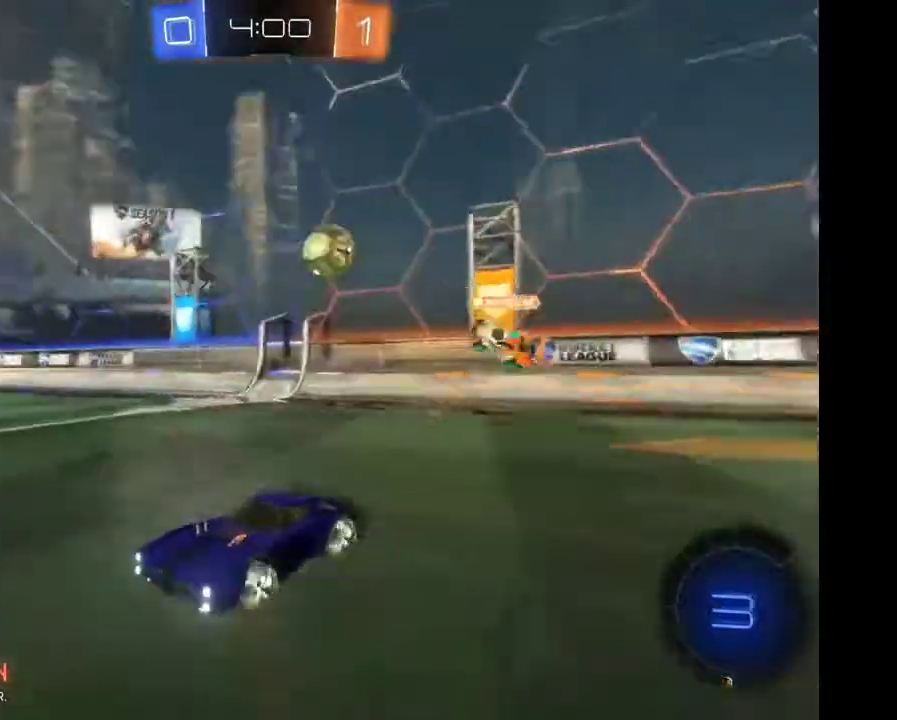
{"buttons": ["R2"], "left_stick": "right", "right_stick": "center", "events": []}
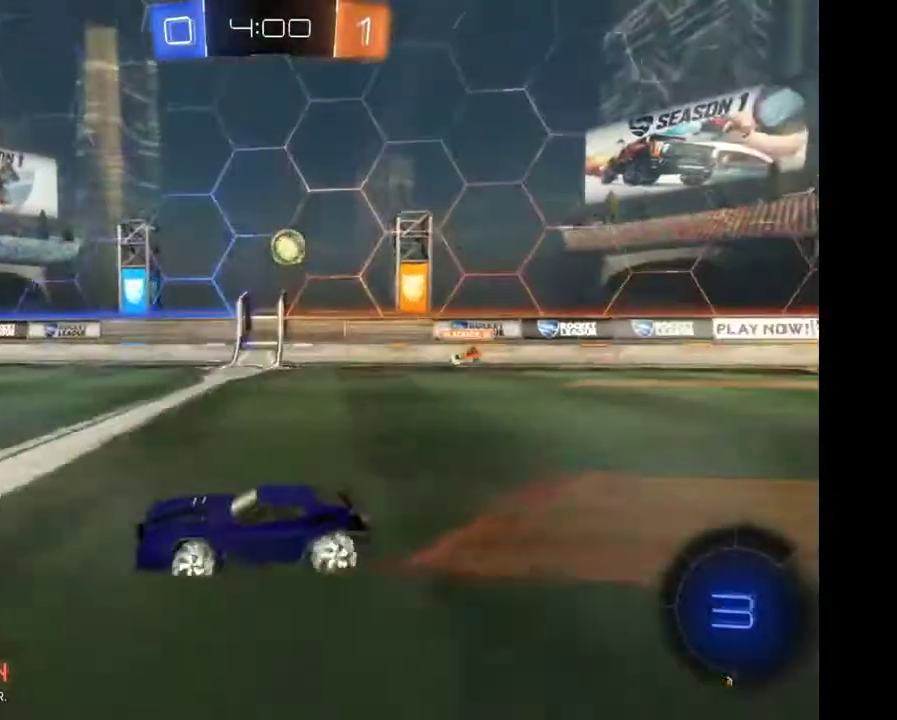
{"buttons": ["L2"], "left_stick": "center", "right_stick": "center", "events": [[200, "R2", "up"], [367, "L2", "down"], [400, "left_stick", "center"]]}
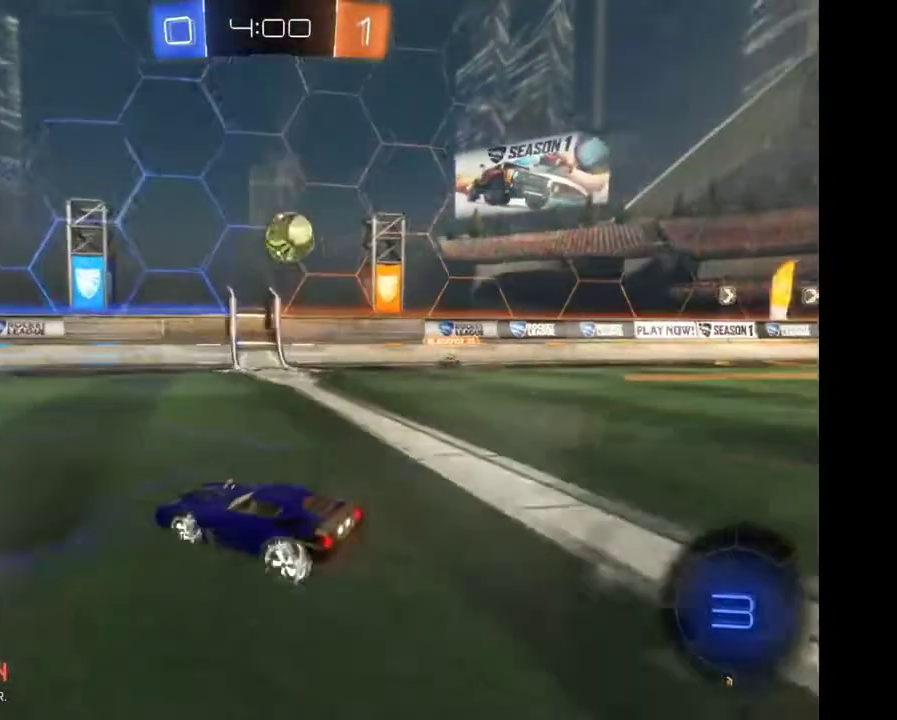
{"buttons": [], "left_stick": "up", "right_stick": "center", "events": [[233, "L2", "up"], [467, "left_stick", "up"]]}
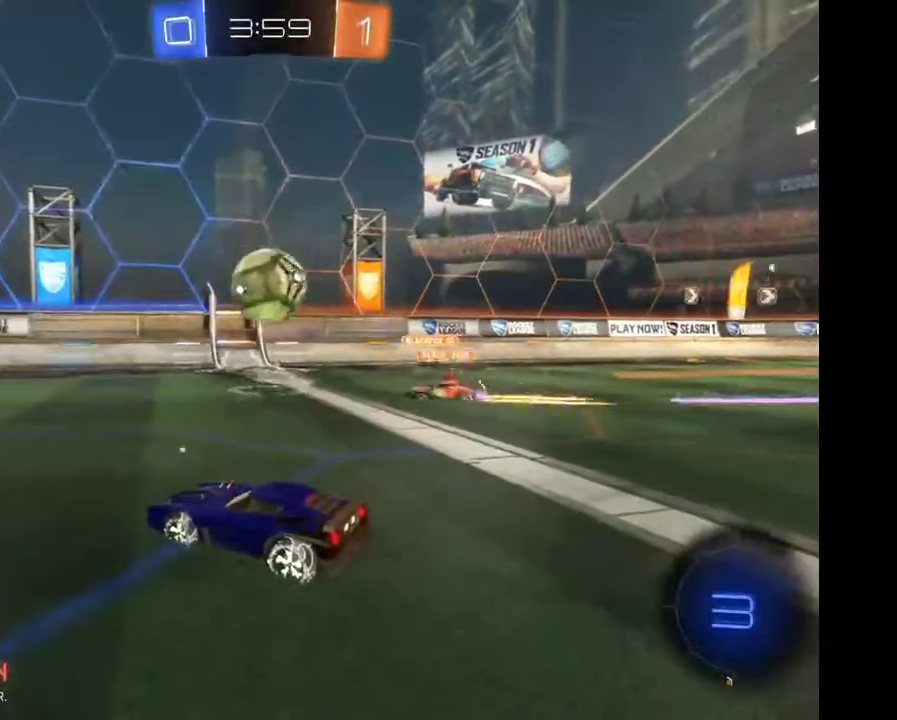
{"buttons": ["R2"], "left_stick": "left", "right_stick": "center"}